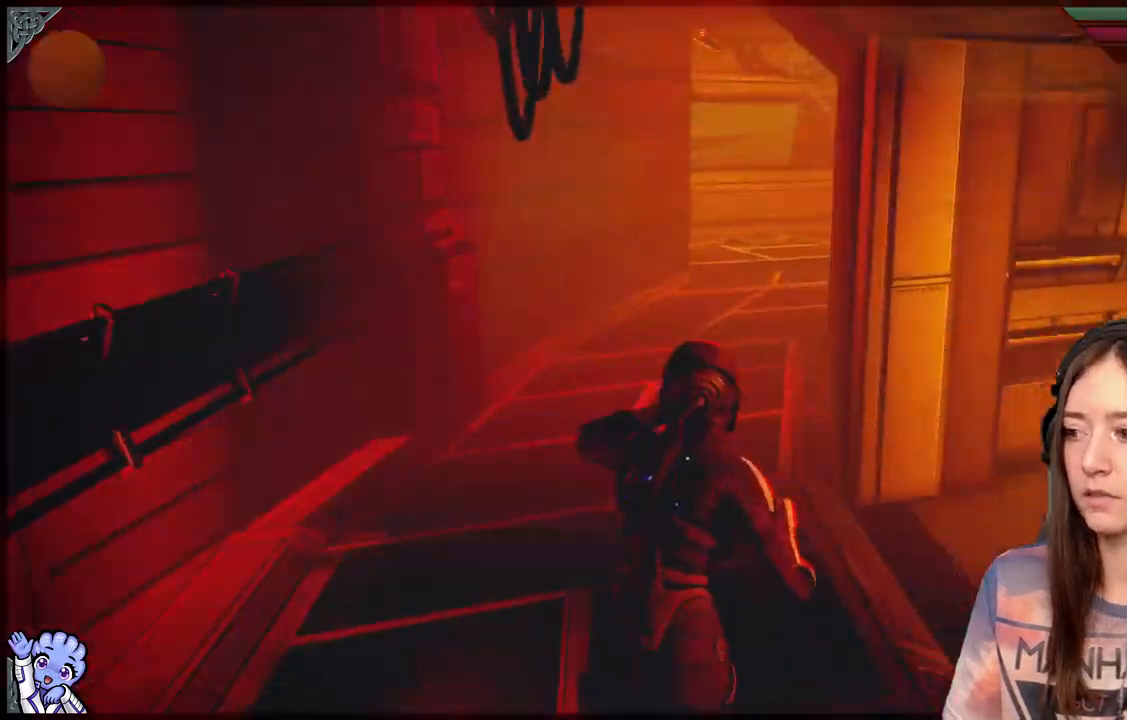
Gameplay with a controller (Xbox layout); each line is a JSON object with the inputs held at the frame after it. "events" lists button and stick changes between this image and that frame as [ms after this image, input, new state], when the widget could be followed in between.
{"buttons": [], "left_stick": "down-right", "right_stick": "right", "events": [[217, "left_stick", "right"], [367, "left_stick", "down-right"]]}
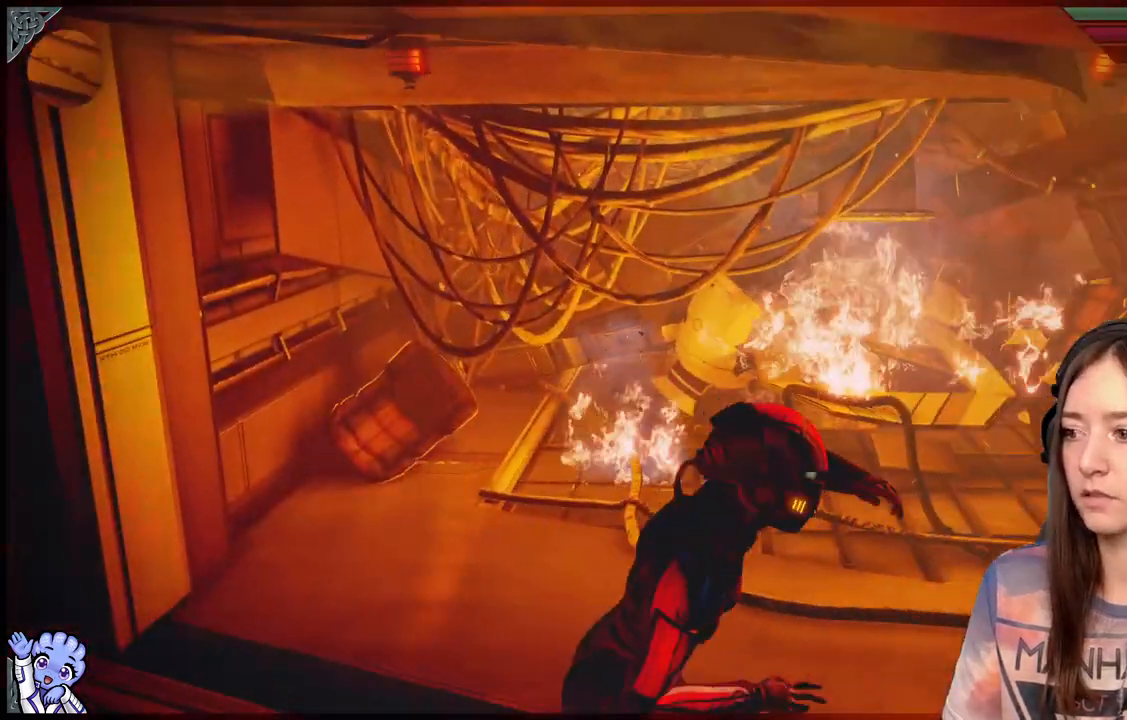
{"buttons": [], "left_stick": "up-left", "right_stick": "left", "events": [[33, "left_stick", "down"], [33, "right_stick", "center"], [183, "left_stick", "down-left"], [350, "left_stick", "left"], [350, "right_stick", "down-left"], [483, "left_stick", "up-left"], [483, "right_stick", "left"]]}
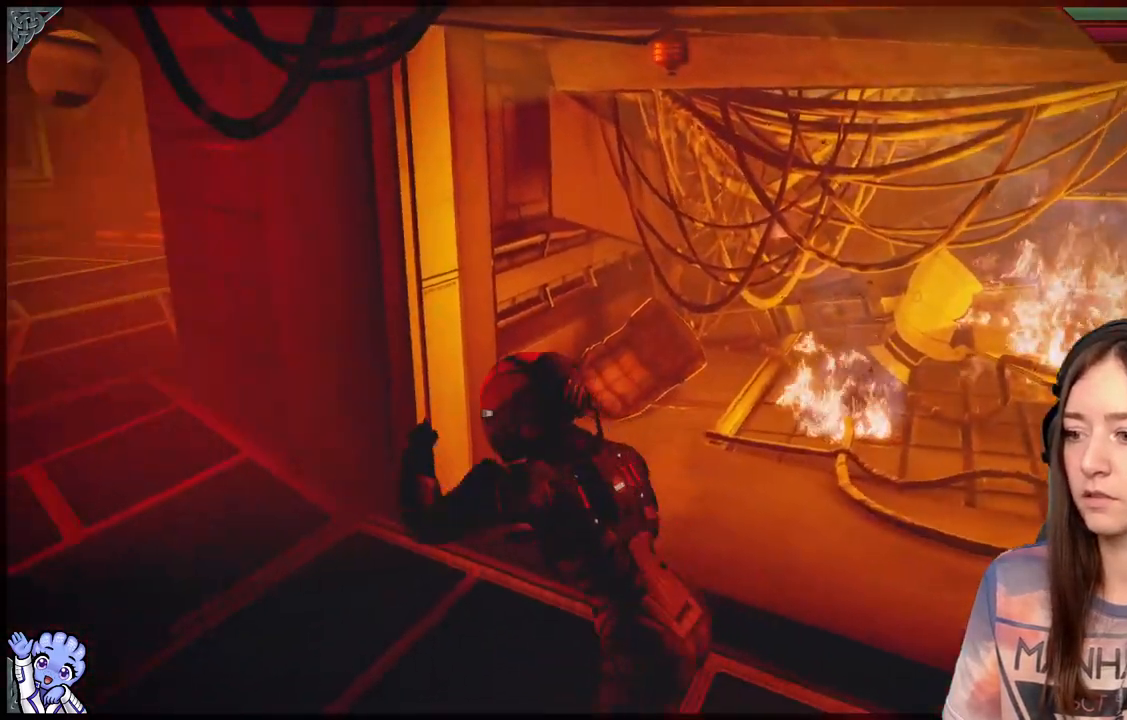
{"buttons": [], "left_stick": "up-left", "right_stick": "center", "events": [[467, "right_stick", "center"]]}
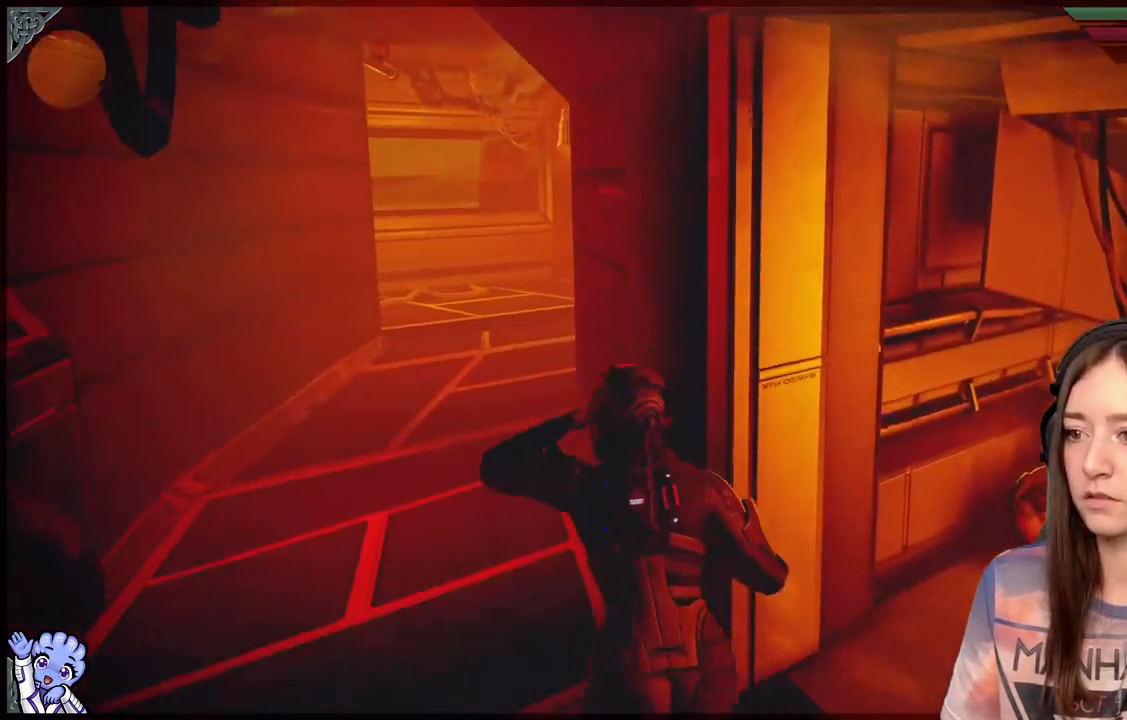
{"buttons": ["A"], "left_stick": "up-left", "right_stick": "center", "events": [[100, "A", "down"]]}
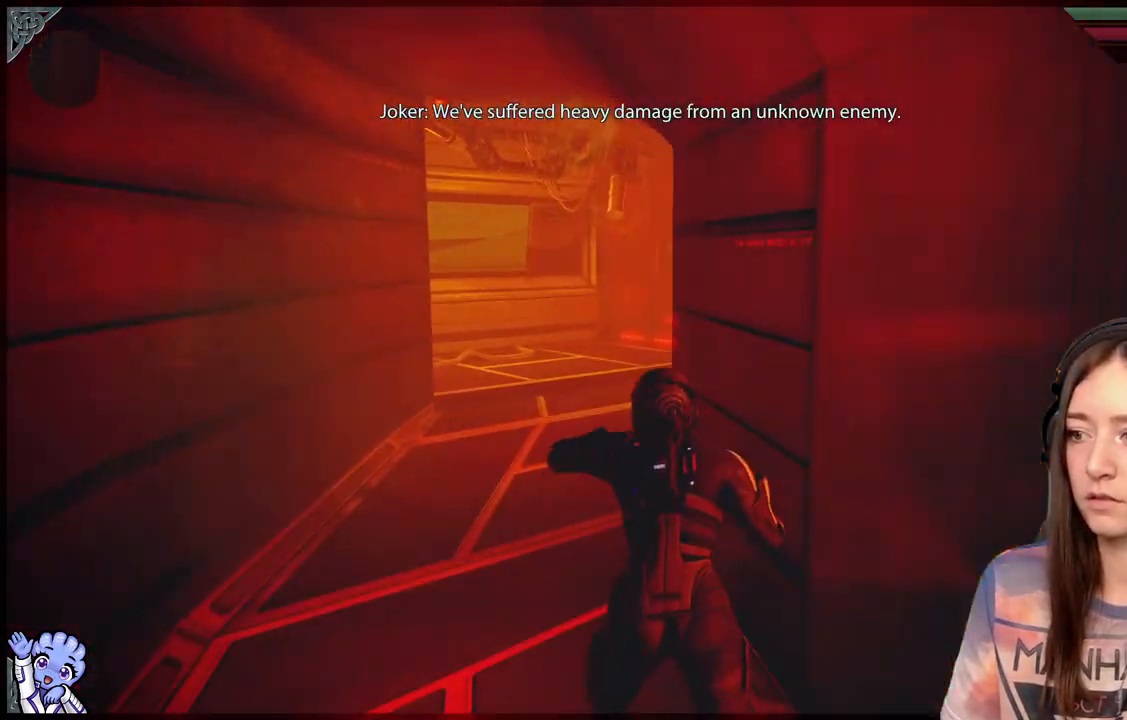
{"buttons": ["A"], "left_stick": "up-left", "right_stick": "center", "events": []}
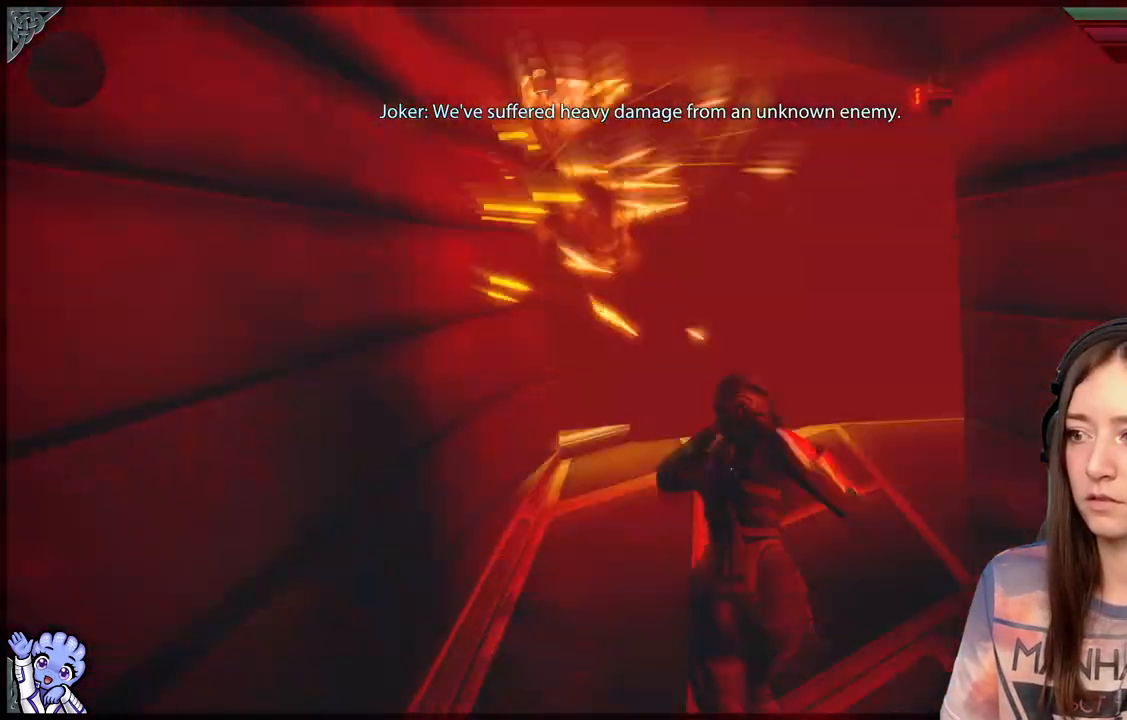
{"buttons": [], "left_stick": "up-right", "right_stick": "center", "events": [[300, "A", "up"], [317, "left_stick", "up"], [467, "left_stick", "up-right"]]}
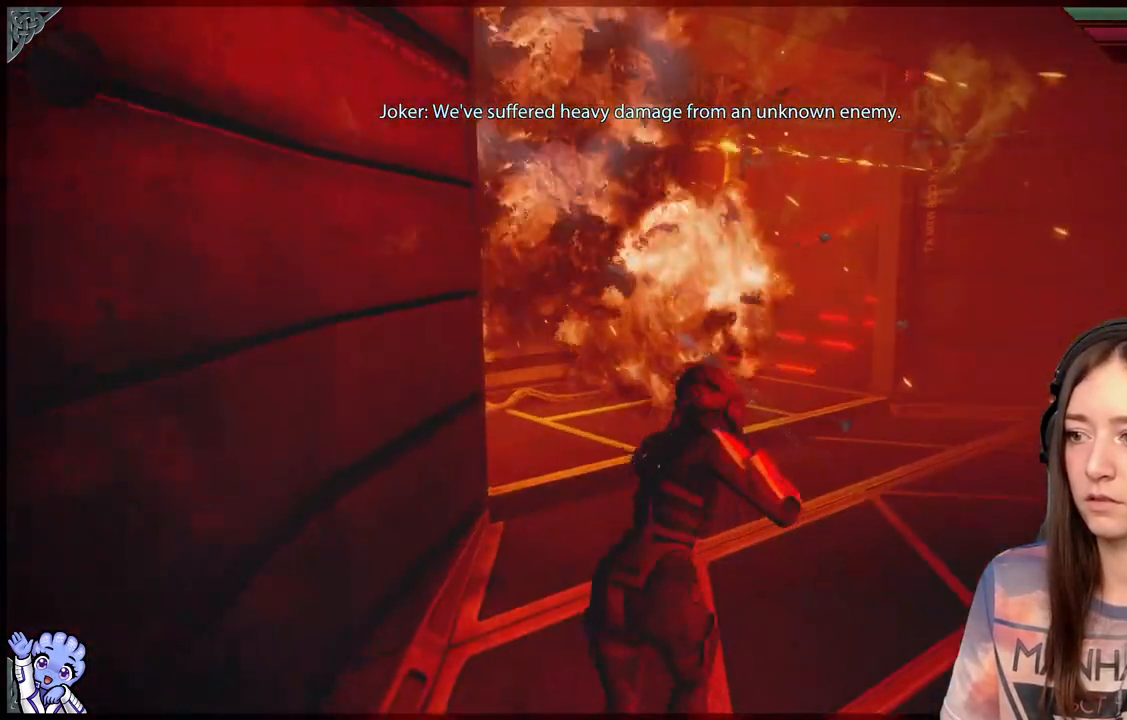
{"buttons": [], "left_stick": "up-right", "right_stick": "center", "events": [[133, "right_stick", "down-left"], [450, "right_stick", "center"]]}
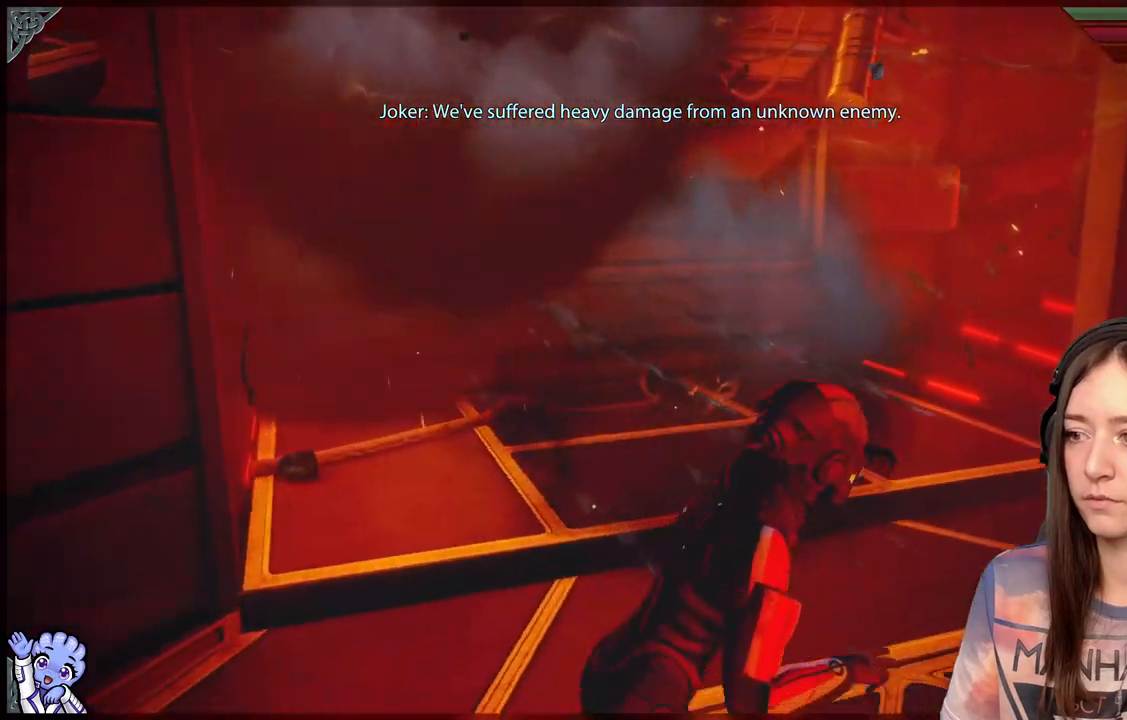
{"buttons": [], "left_stick": "up", "right_stick": "center", "events": [[200, "left_stick", "center"], [200, "right_stick", "left"], [350, "right_stick", "center"], [433, "left_stick", "up"]]}
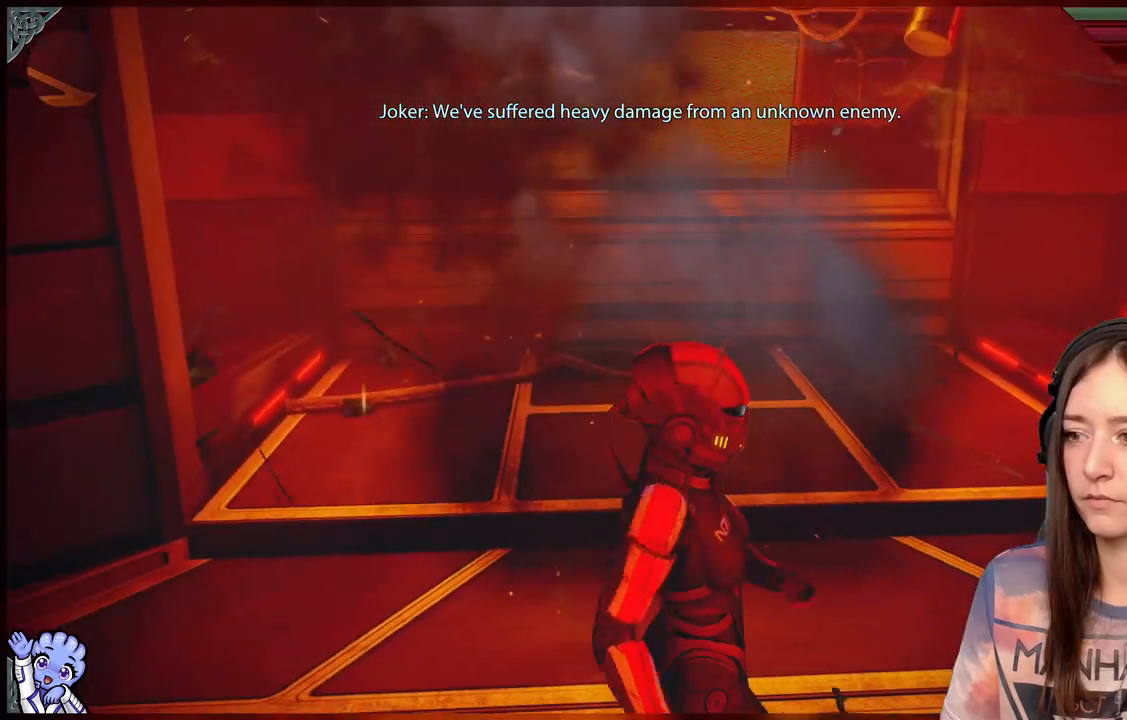
{"buttons": [], "left_stick": "up", "right_stick": "center", "events": [[50, "right_stick", "down-right"], [350, "right_stick", "center"]]}
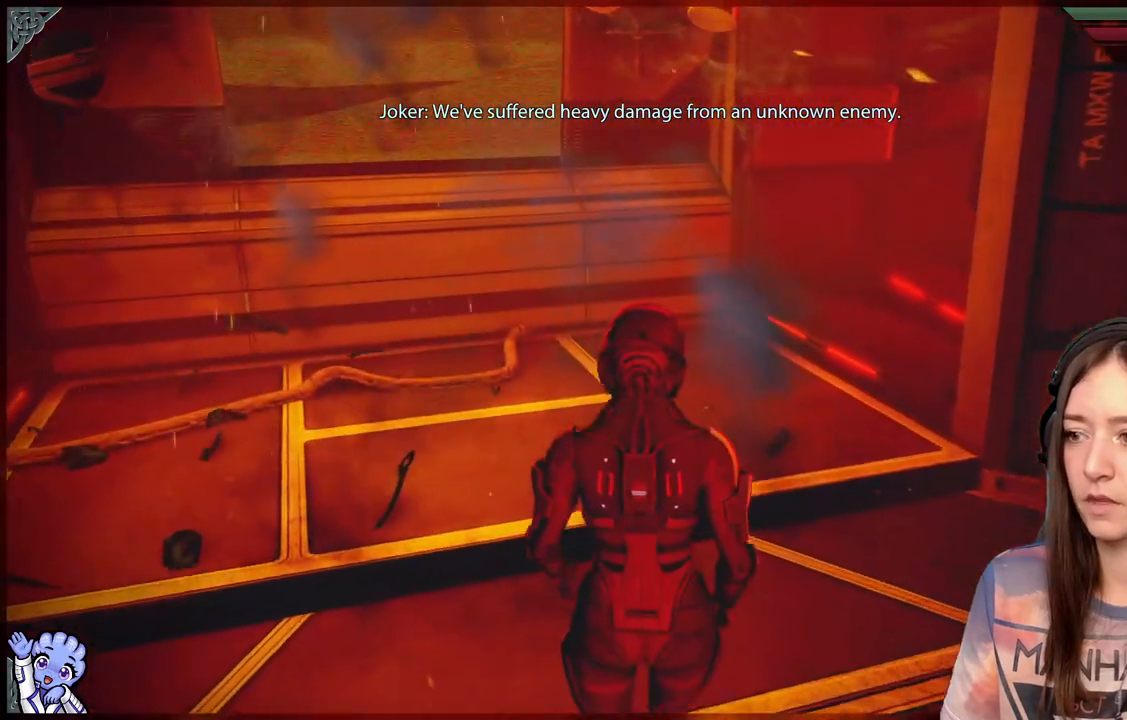
{"buttons": [], "left_stick": "left", "right_stick": "right", "events": [[100, "right_stick", "right"], [233, "left_stick", "up-left"], [417, "left_stick", "left"]]}
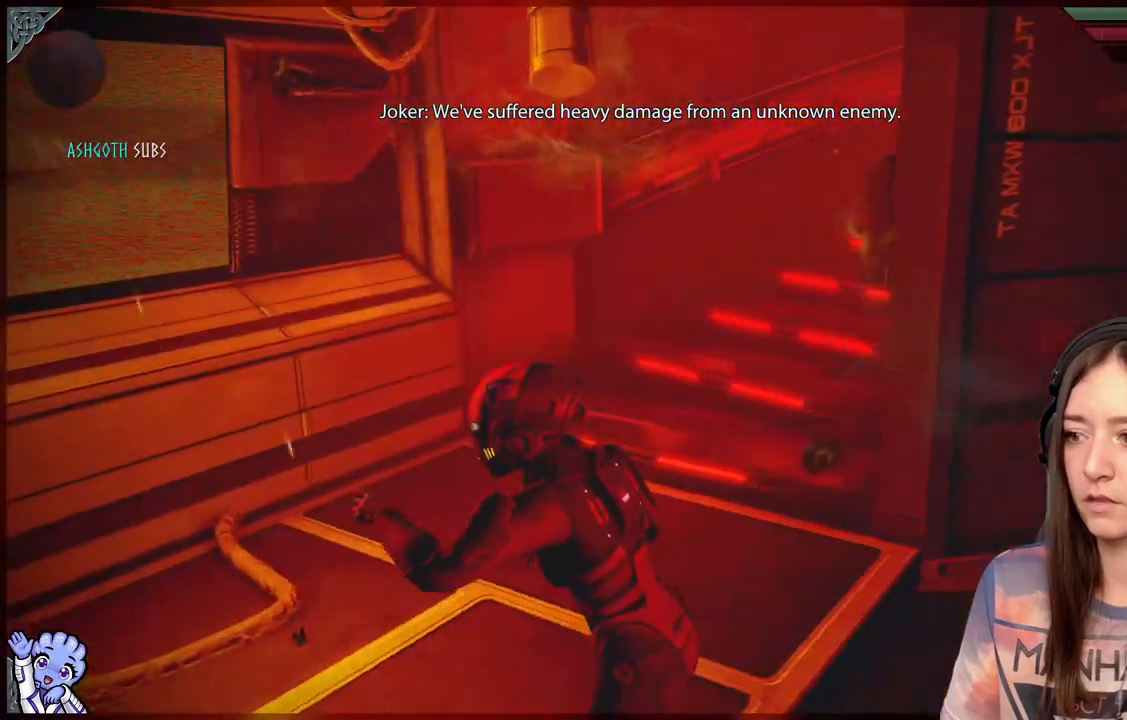
{"buttons": [], "left_stick": "up-left", "right_stick": "center", "events": [[167, "left_stick", "up-left"], [500, "right_stick", "center"]]}
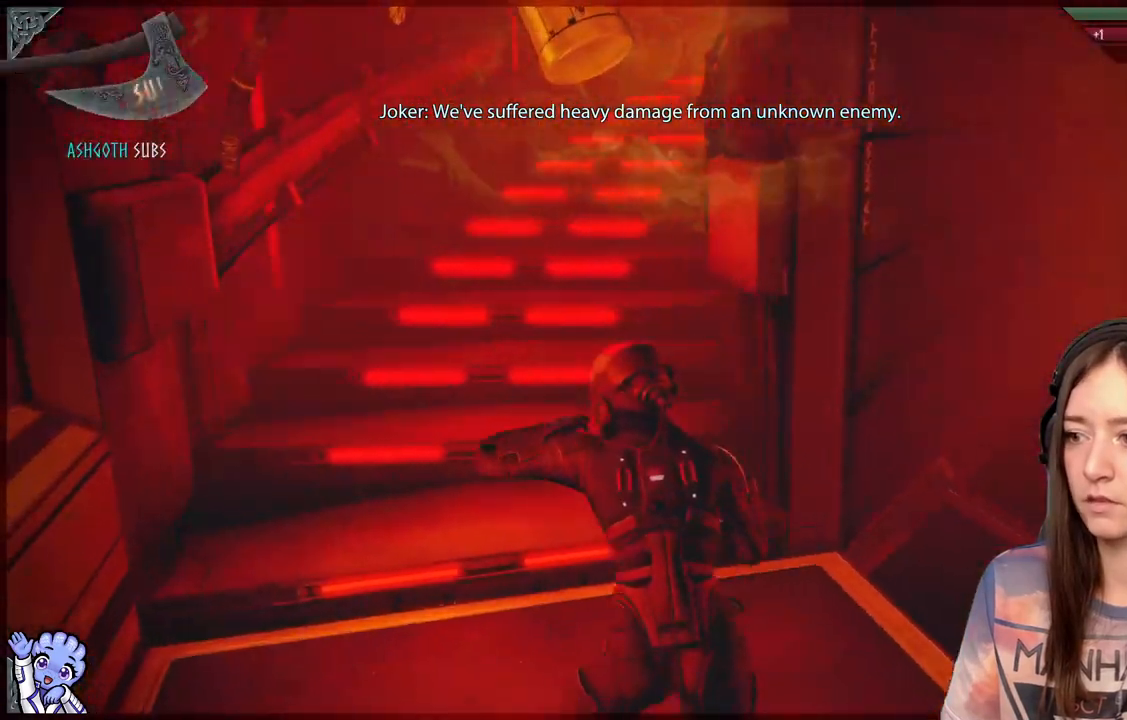
{"buttons": ["A", "R2"], "left_stick": "up-left", "right_stick": "center"}
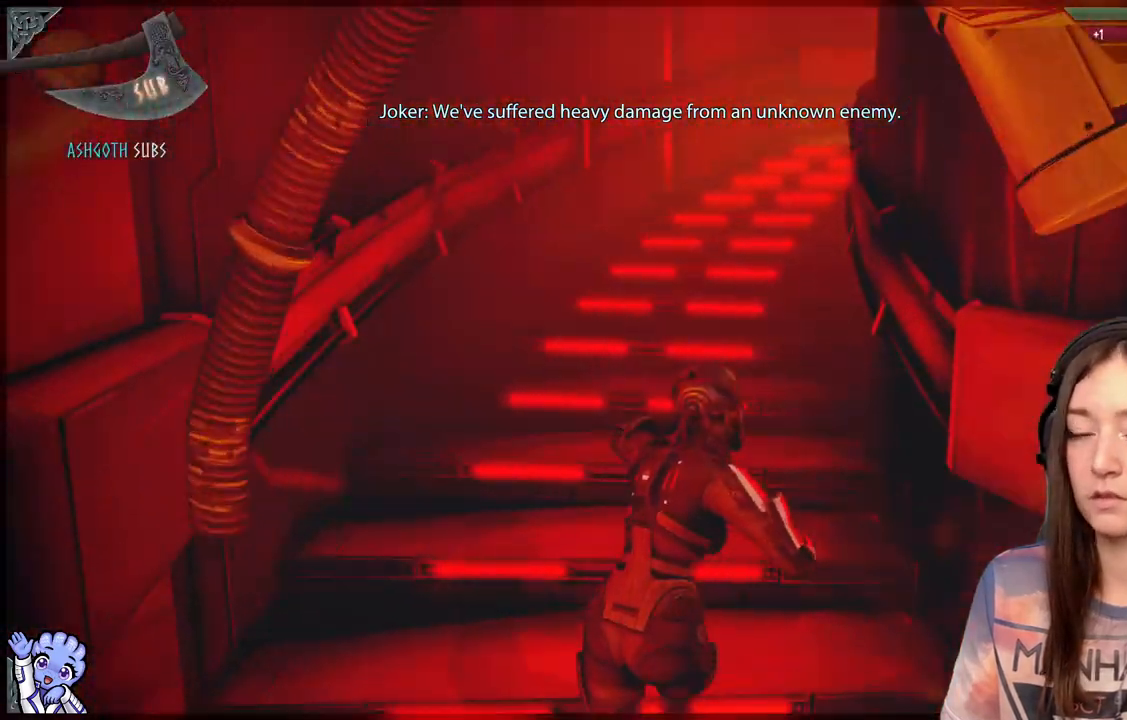
{"buttons": ["A"], "left_stick": "up", "right_stick": "center", "events": [[117, "R2", "up"], [417, "left_stick", "up"]]}
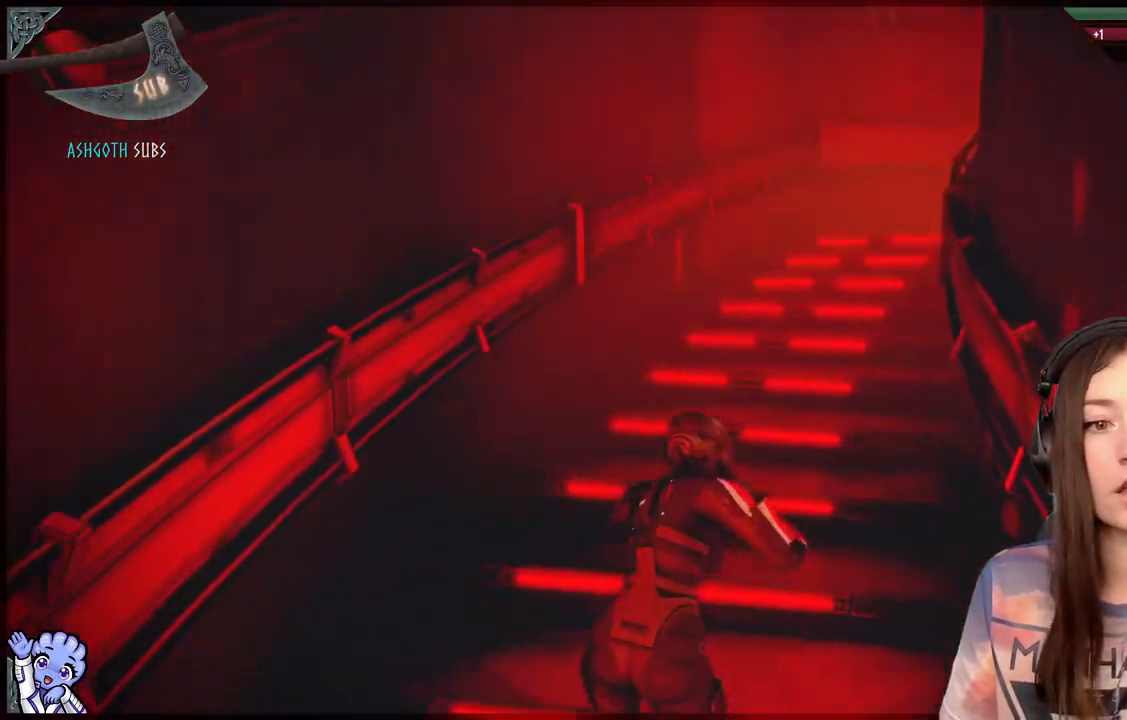
{"buttons": [], "left_stick": "up", "right_stick": "right", "events": [[183, "A", "up"], [400, "right_stick", "right"]]}
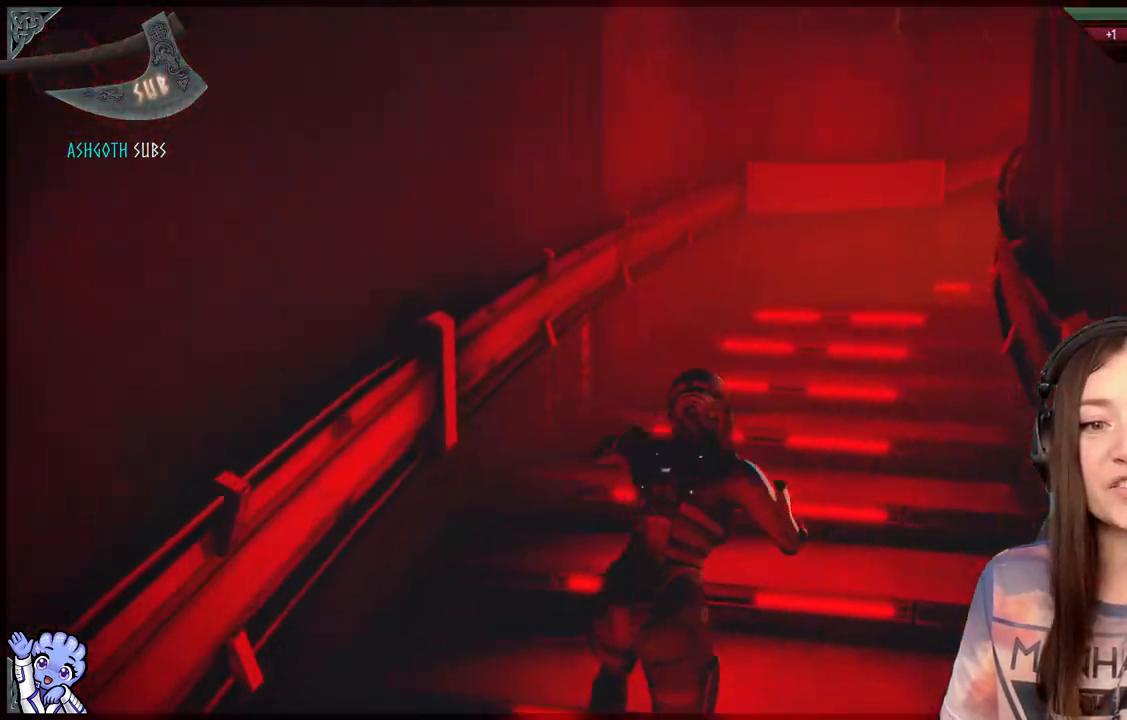
{"buttons": [], "left_stick": "up", "right_stick": "center", "events": [[350, "right_stick", "center"]]}
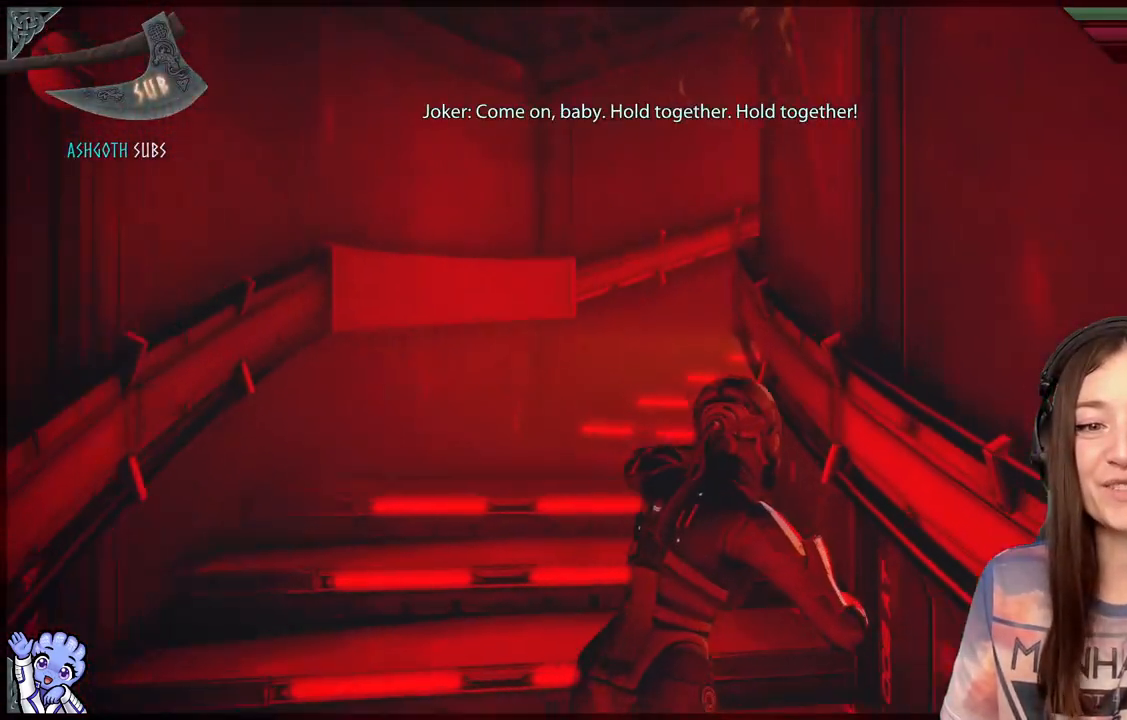
{"buttons": [], "left_stick": "up-left", "right_stick": "center", "events": [[117, "right_stick", "up-right"], [267, "right_stick", "center"], [317, "left_stick", "up-left"]]}
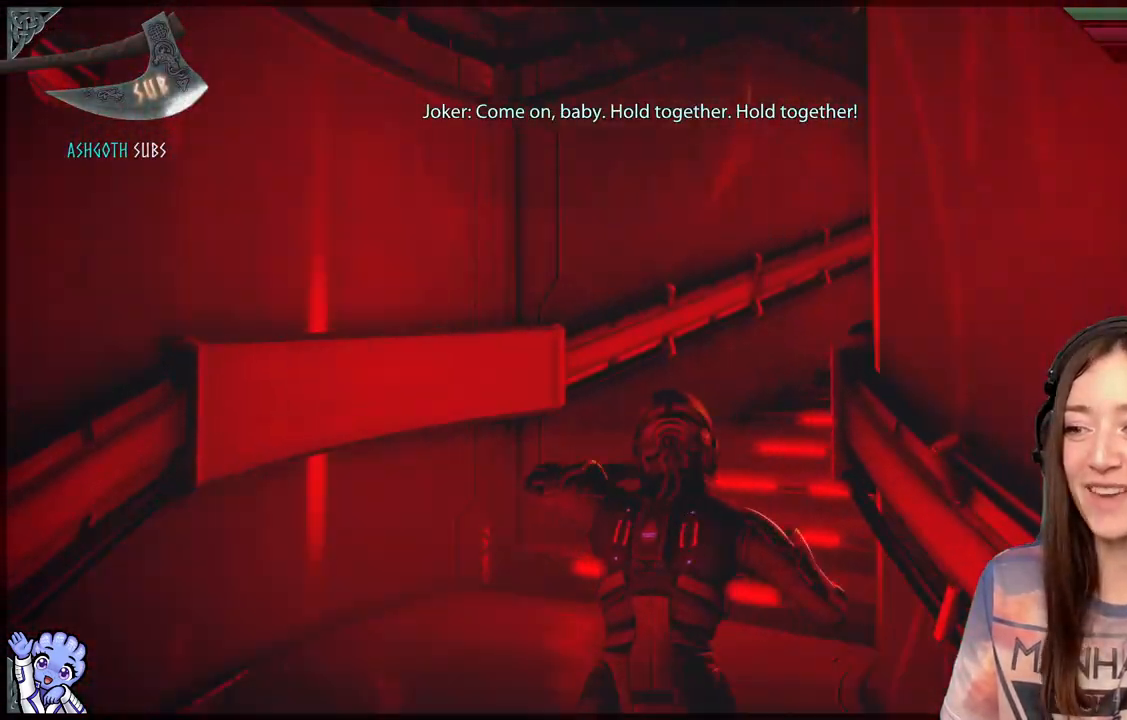
{"buttons": [], "left_stick": "up", "right_stick": "center", "events": [[117, "right_stick", "right"], [317, "right_stick", "center"], [483, "left_stick", "up"]]}
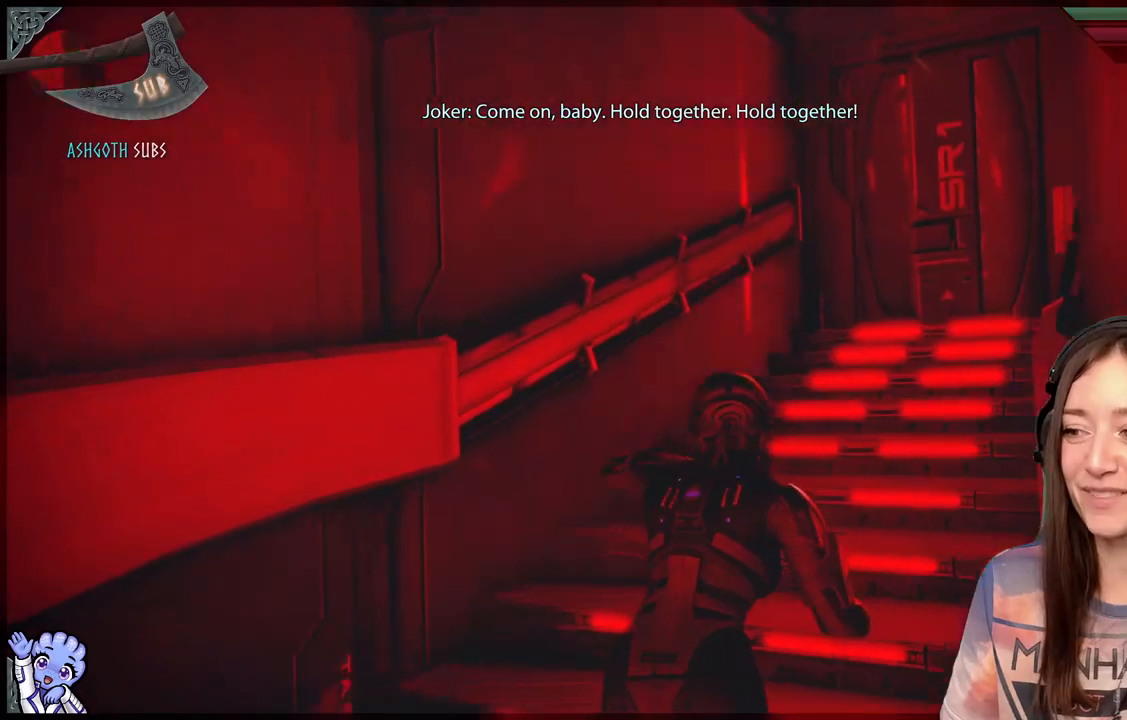
{"buttons": [], "left_stick": "up", "right_stick": "center", "events": [[83, "right_stick", "right"], [283, "right_stick", "down-right"], [383, "right_stick", "center"]]}
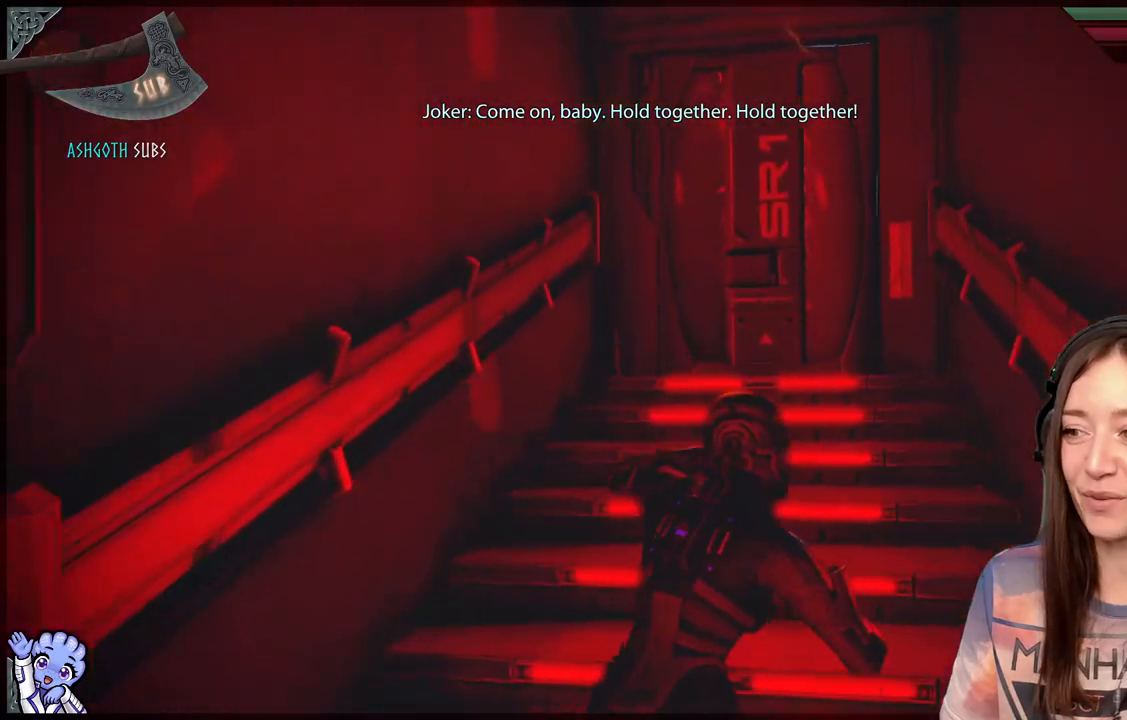
{"buttons": [], "left_stick": "up", "right_stick": "center", "events": [[317, "right_stick", "right"], [400, "right_stick", "center"]]}
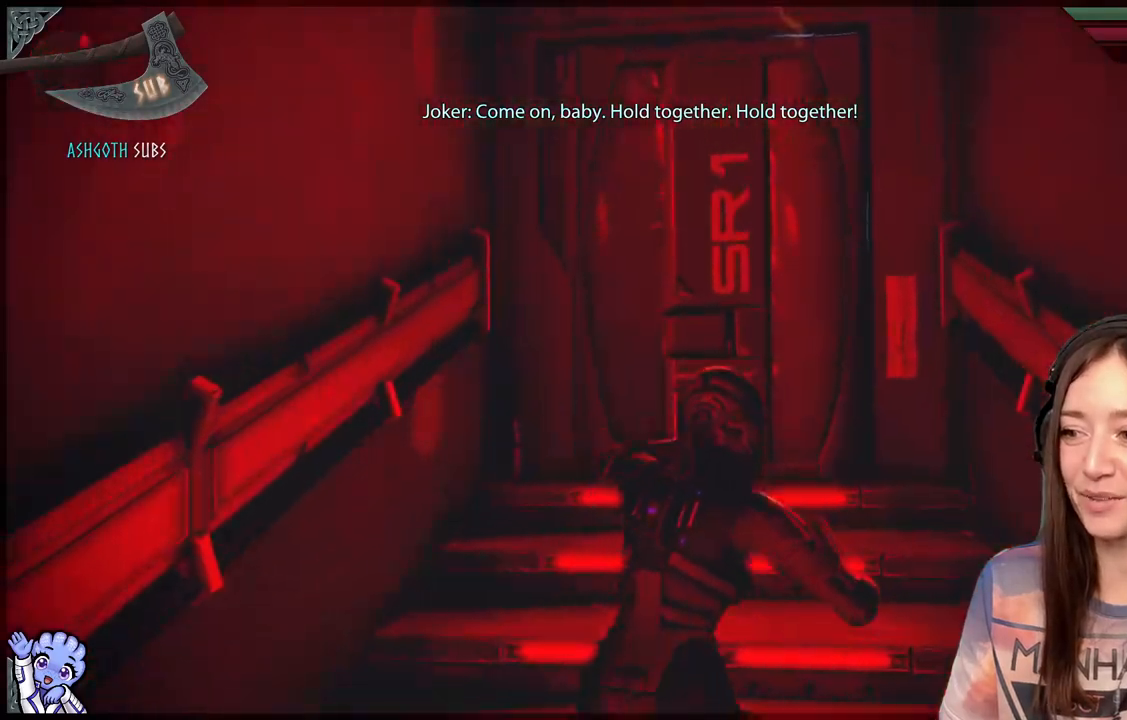
{"buttons": [], "left_stick": "up", "right_stick": "center", "events": []}
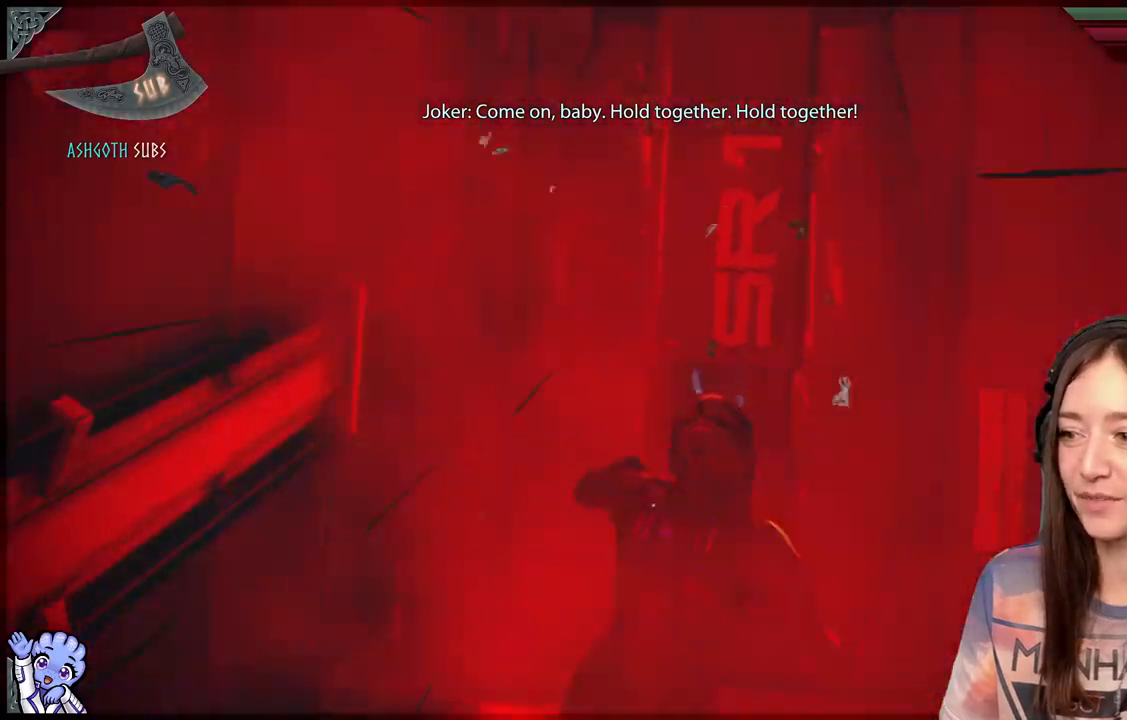
{"buttons": [], "left_stick": "up", "right_stick": "center", "events": [[150, "A", "down"], [150, "left_stick", "center"], [200, "A", "up"], [300, "left_stick", "up"]]}
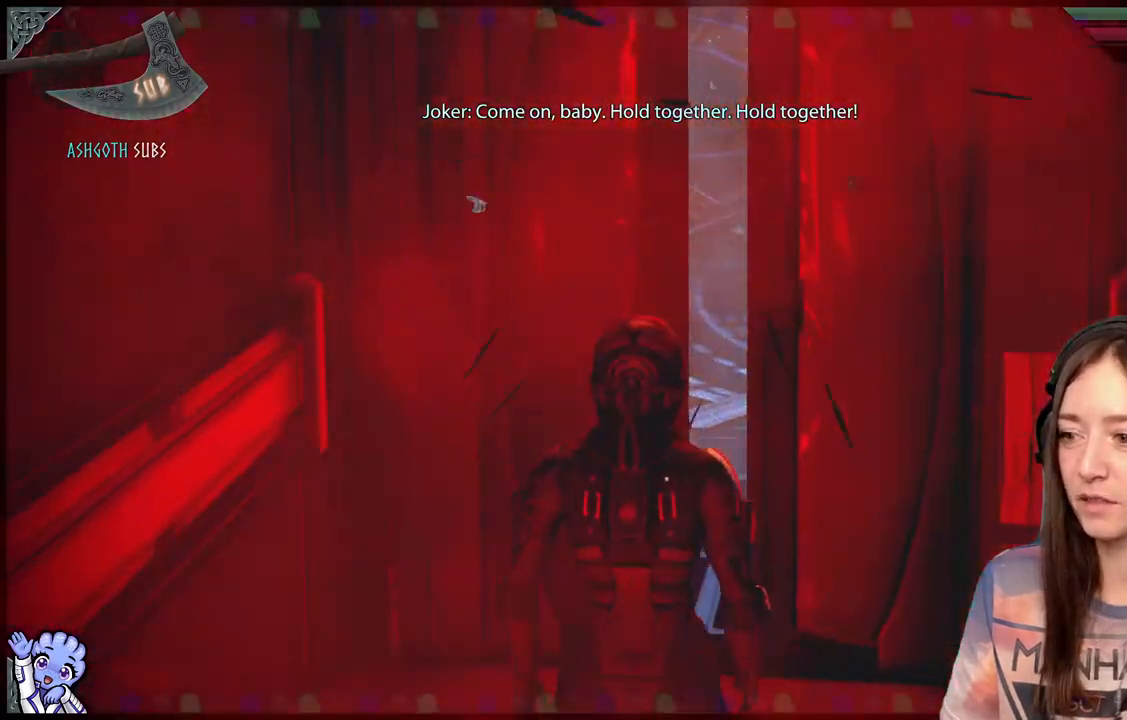
{"buttons": [], "left_stick": "up", "right_stick": "center", "events": [[17, "right_stick", "down"], [217, "right_stick", "center"], [317, "left_stick", "up-right"], [467, "left_stick", "up"]]}
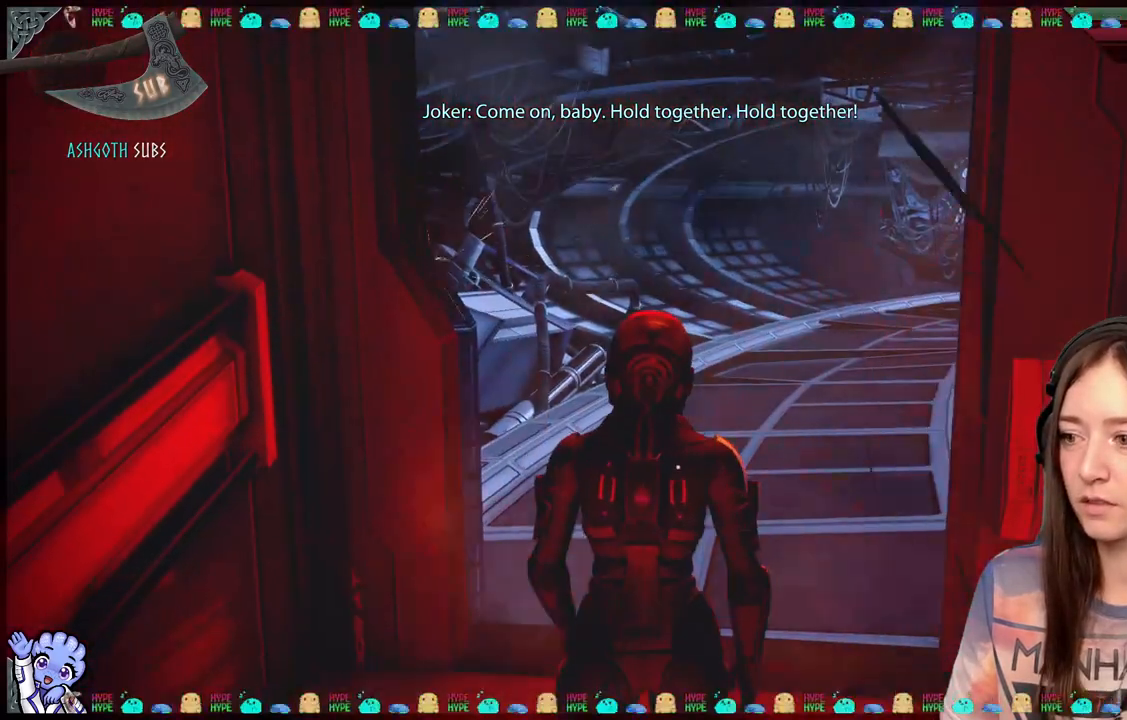
{"buttons": ["A"], "left_stick": "up", "right_stick": "center", "events": [[200, "A", "down"], [200, "left_stick", "up-right"], [333, "left_stick", "up"]]}
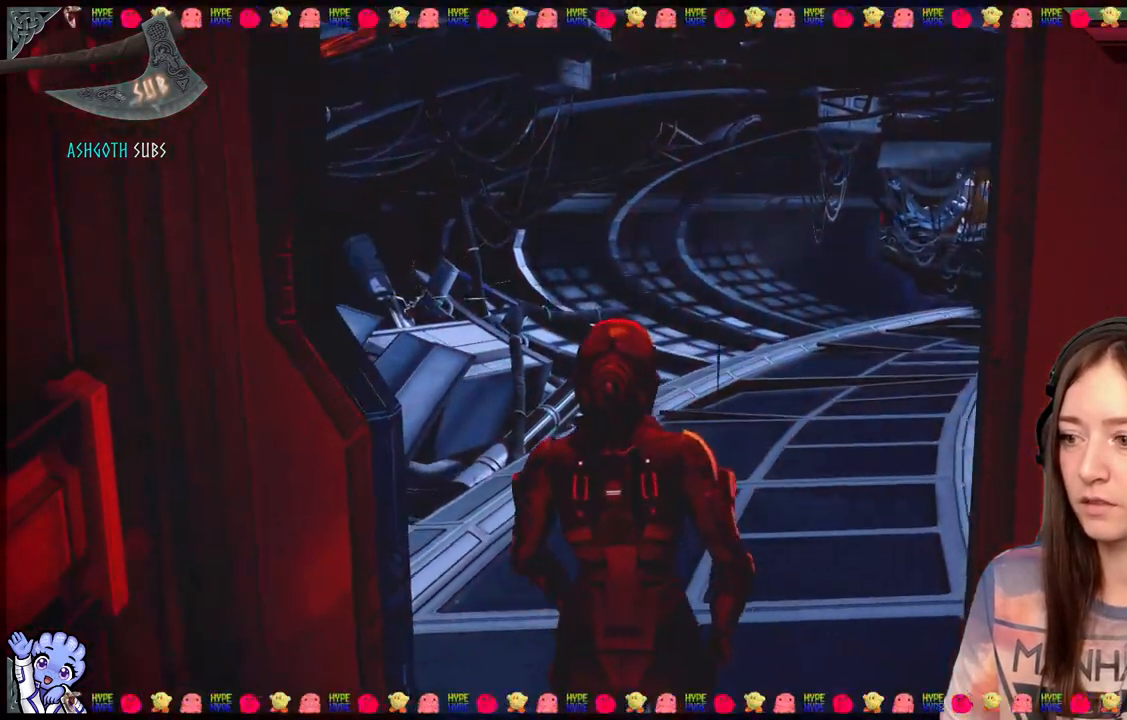
{"buttons": ["A"], "left_stick": "up-right", "right_stick": "center", "events": [[83, "left_stick", "up-right"], [283, "left_stick", "up"], [483, "left_stick", "up-right"]]}
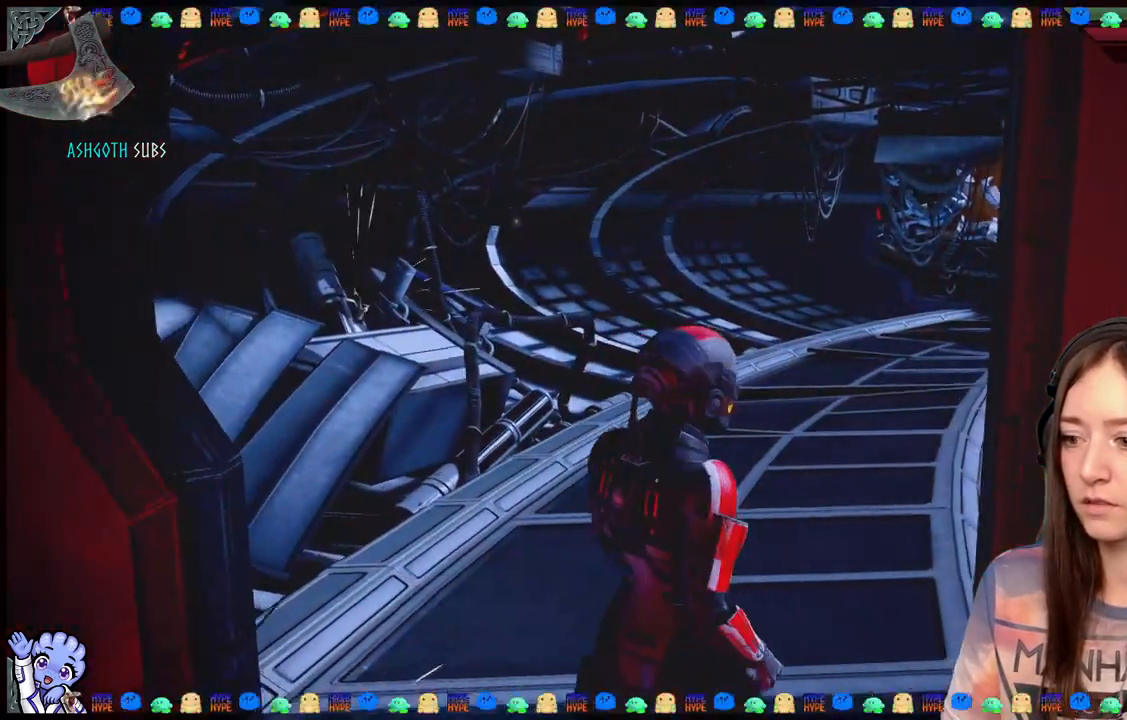
{"buttons": ["A"], "left_stick": "up", "right_stick": "center", "events": [[183, "left_stick", "up"]]}
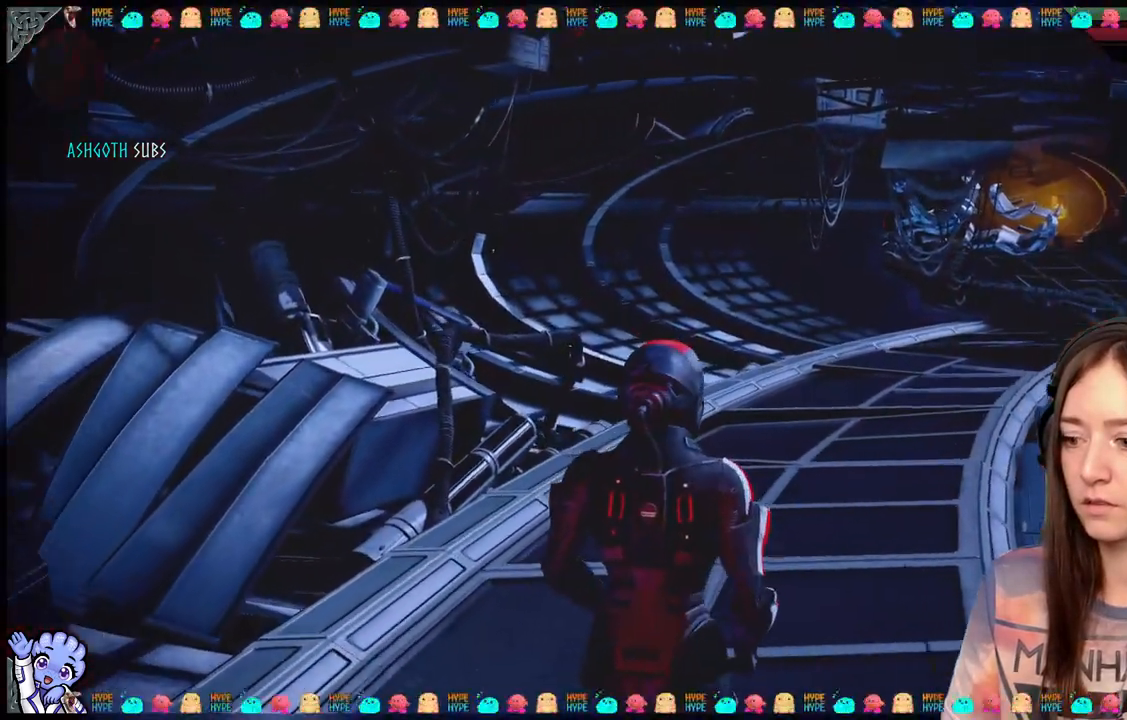
{"buttons": [], "left_stick": "up", "right_stick": "down-right", "events": [[183, "A", "up"], [383, "right_stick", "down-right"]]}
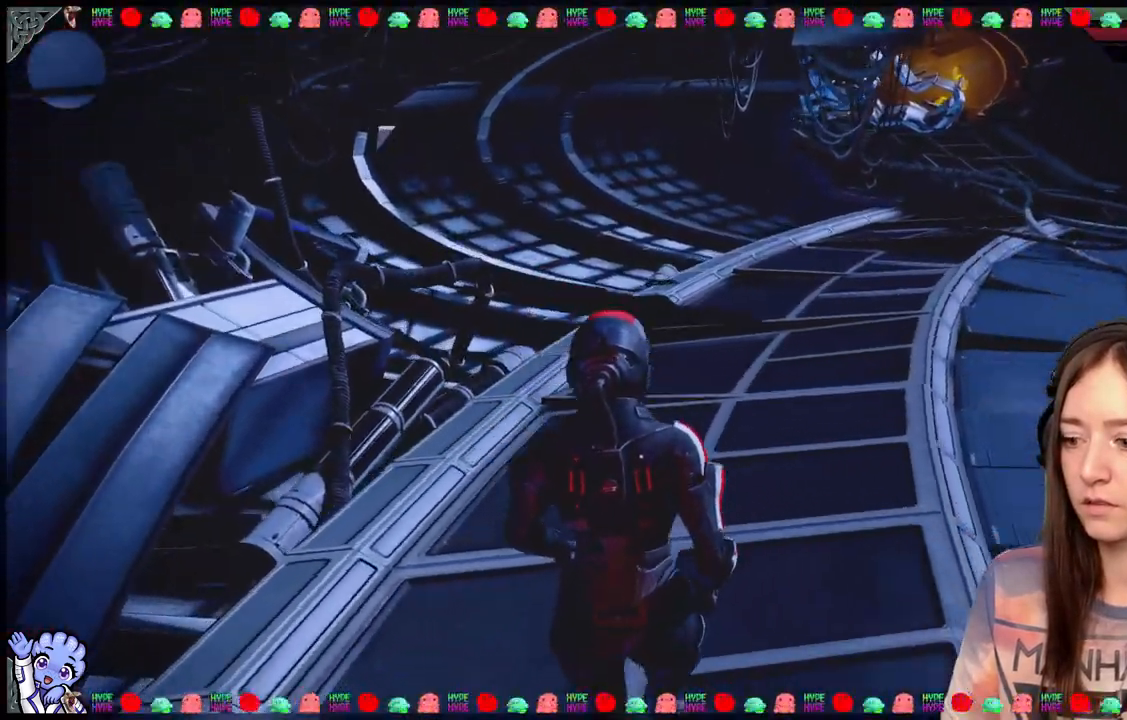
{"buttons": [], "left_stick": "up", "right_stick": "center", "events": [[233, "right_stick", "center"]]}
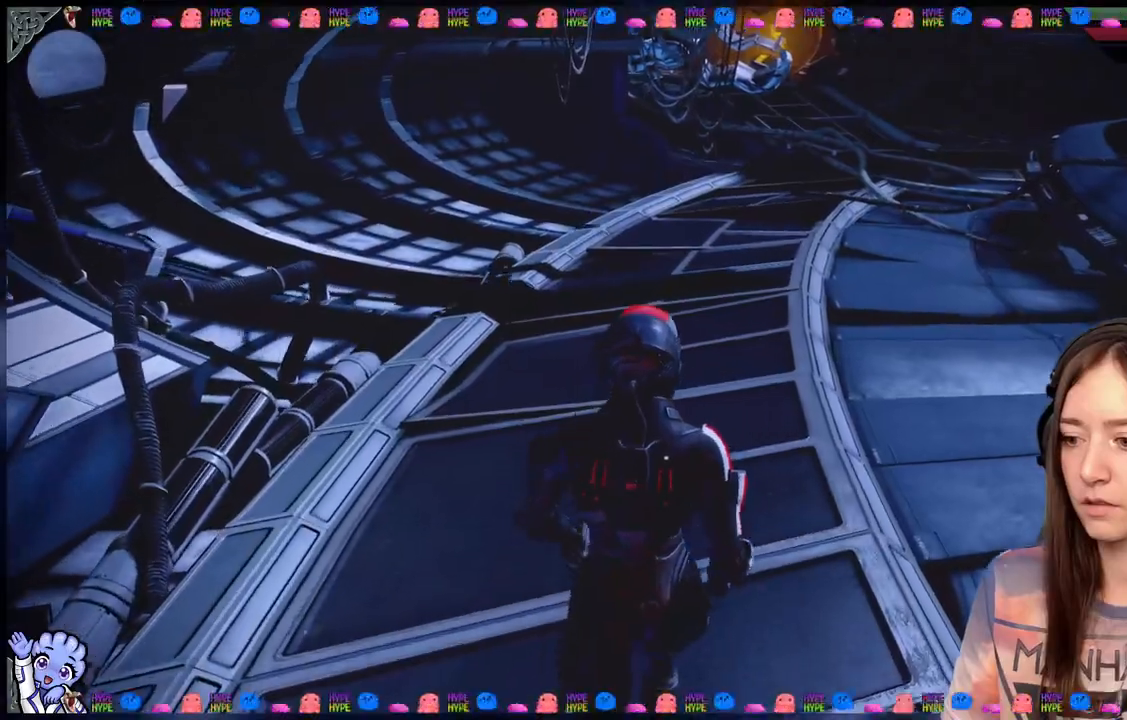
{"buttons": [], "left_stick": "up", "right_stick": "center", "events": [[183, "right_stick", "up-right"], [333, "right_stick", "center"]]}